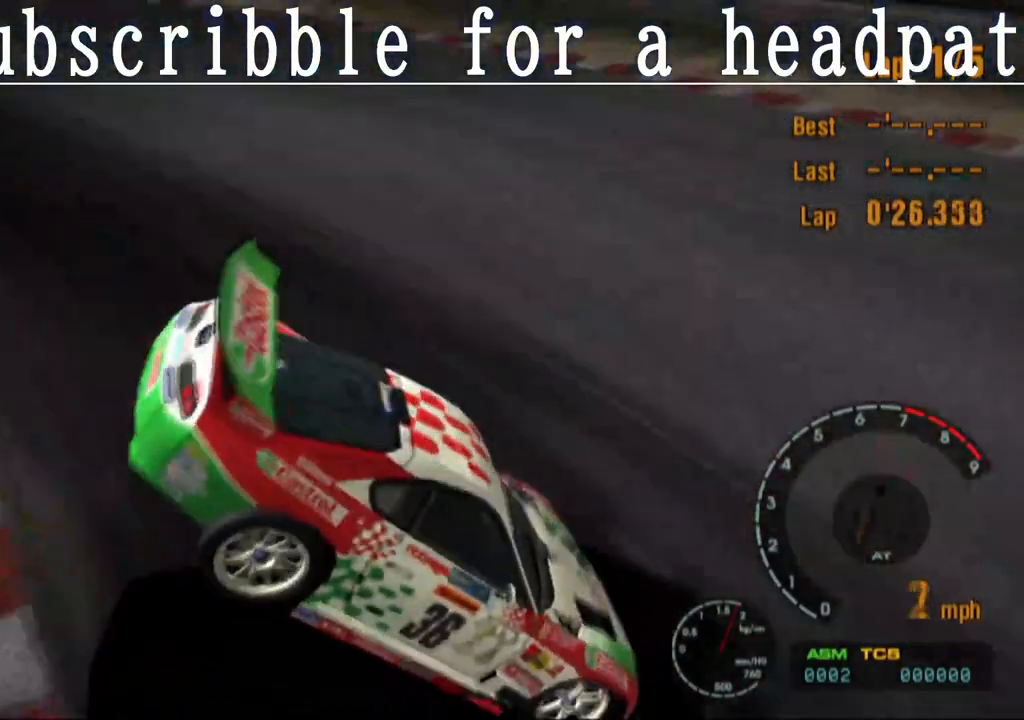
Gameplay with a controller (PlayStation layout); each line is a JSON object with the inputs held at the frame after it. "events" lists button and stick changes between this image and that frame as [ms after this image, input, new state], when the widget could be followed in between.
{"buttons": ["CROSS"], "left_stick": "right", "right_stick": "center", "events": [[200, "CROSS", "down"], [367, "left_stick", "right"]]}
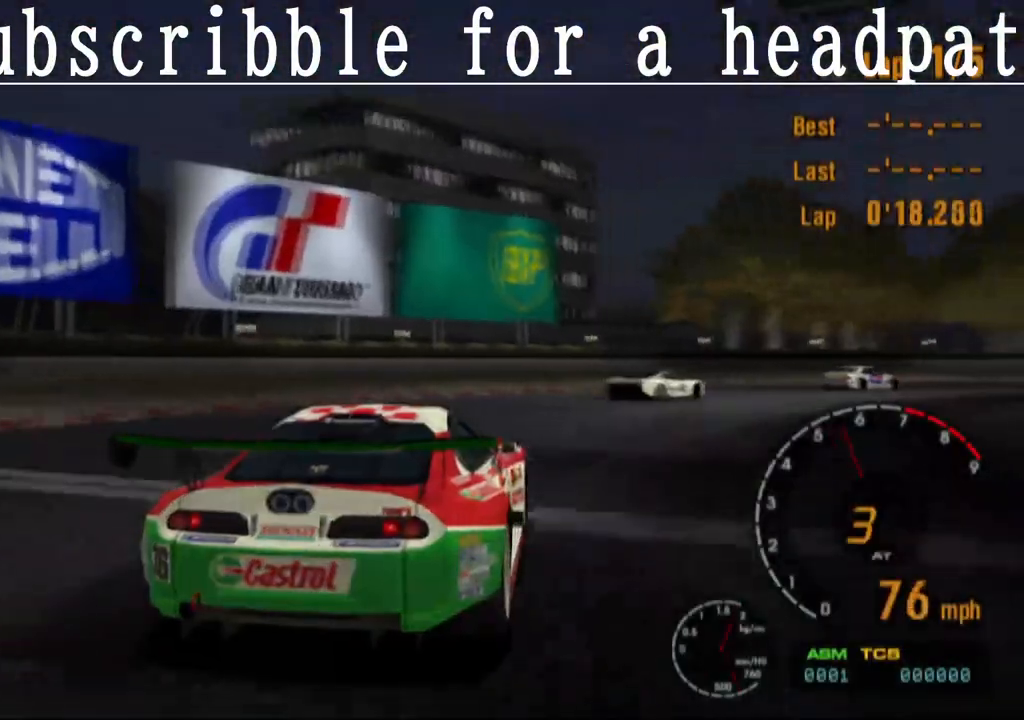
{"buttons": ["CROSS"], "left_stick": "center", "right_stick": "center", "events": [[233, "left_stick", "center"]]}
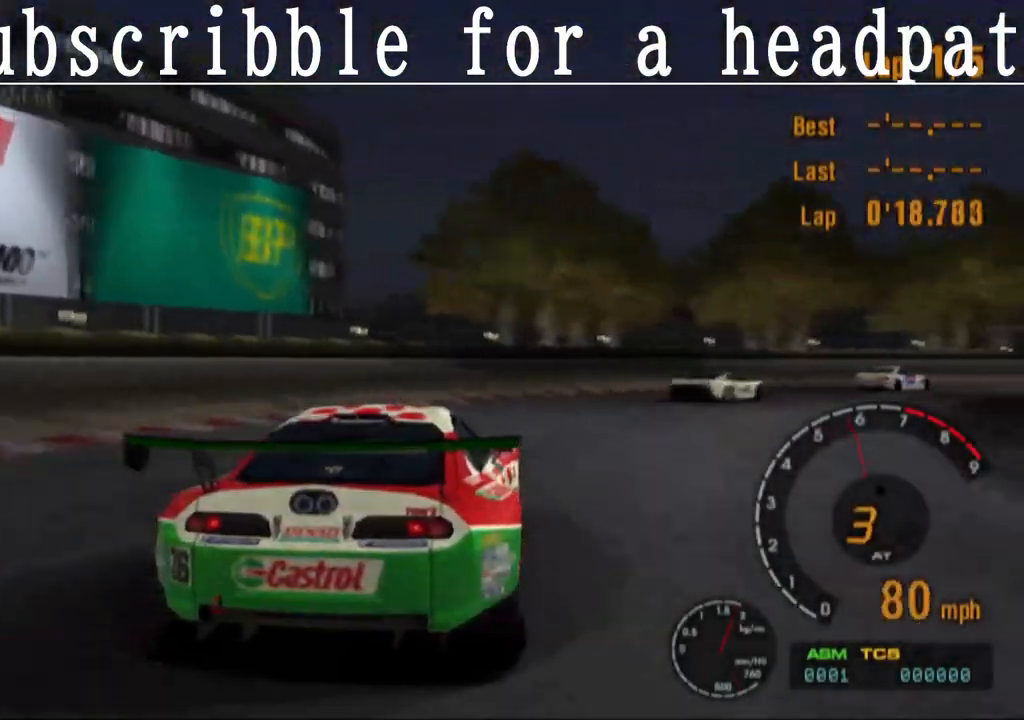
{"buttons": [], "left_stick": "right", "right_stick": "center", "events": [[100, "left_stick", "right"], [433, "CROSS", "up"]]}
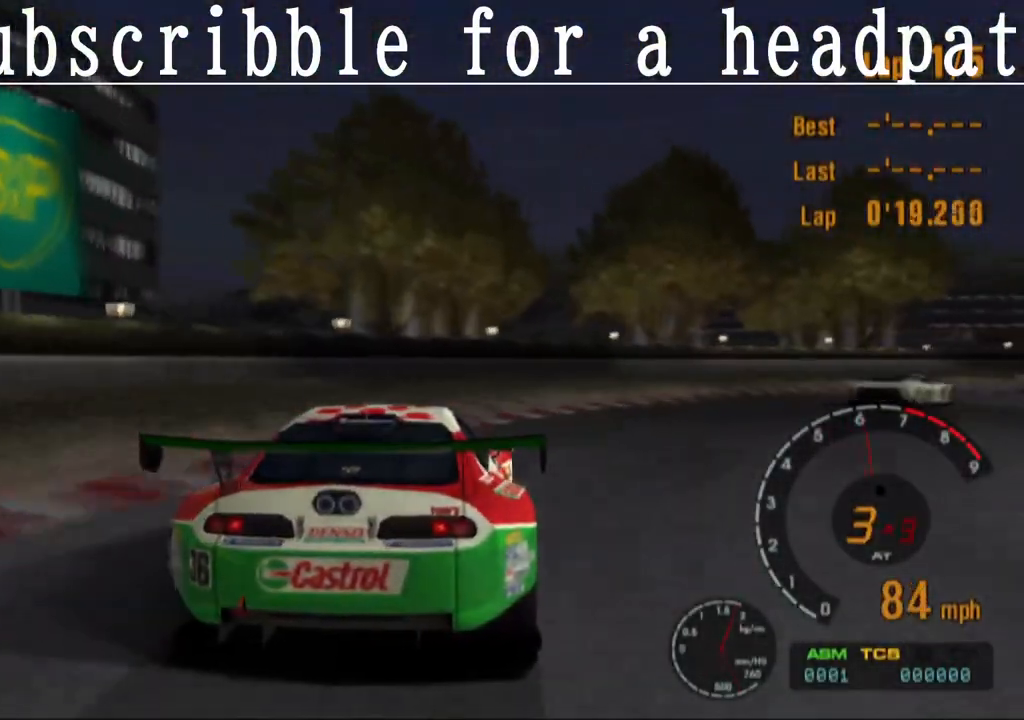
{"buttons": [], "left_stick": "right", "right_stick": "center", "events": [[267, "SQUARE", "down"], [367, "SQUARE", "up"]]}
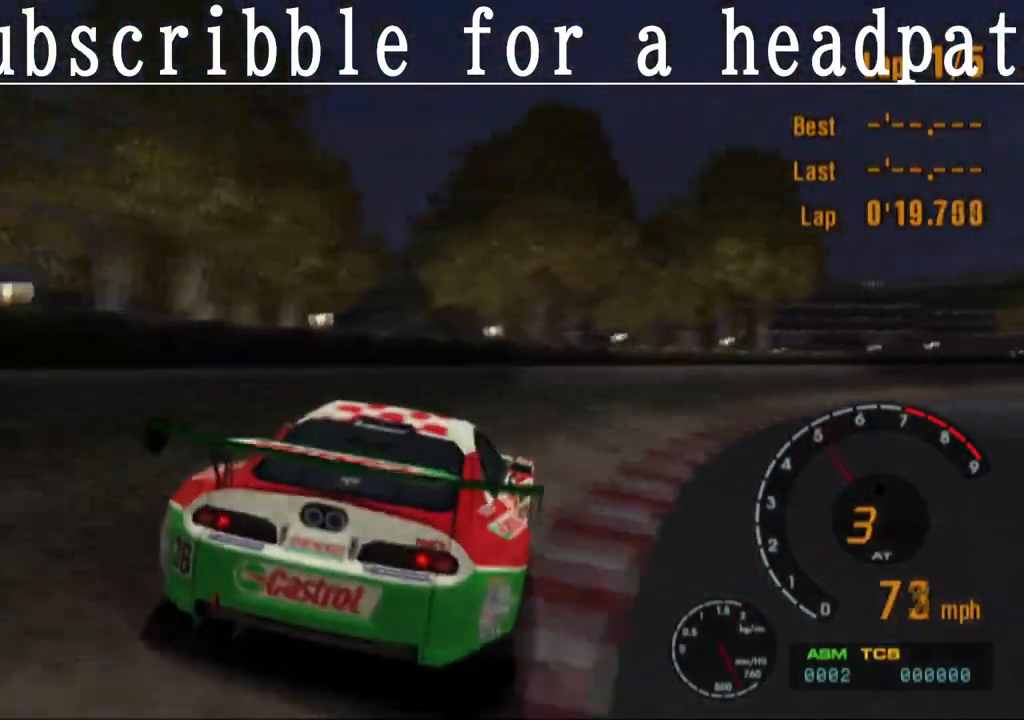
{"buttons": ["CROSS"], "left_stick": "right", "right_stick": "center", "events": [[67, "CROSS", "down"]]}
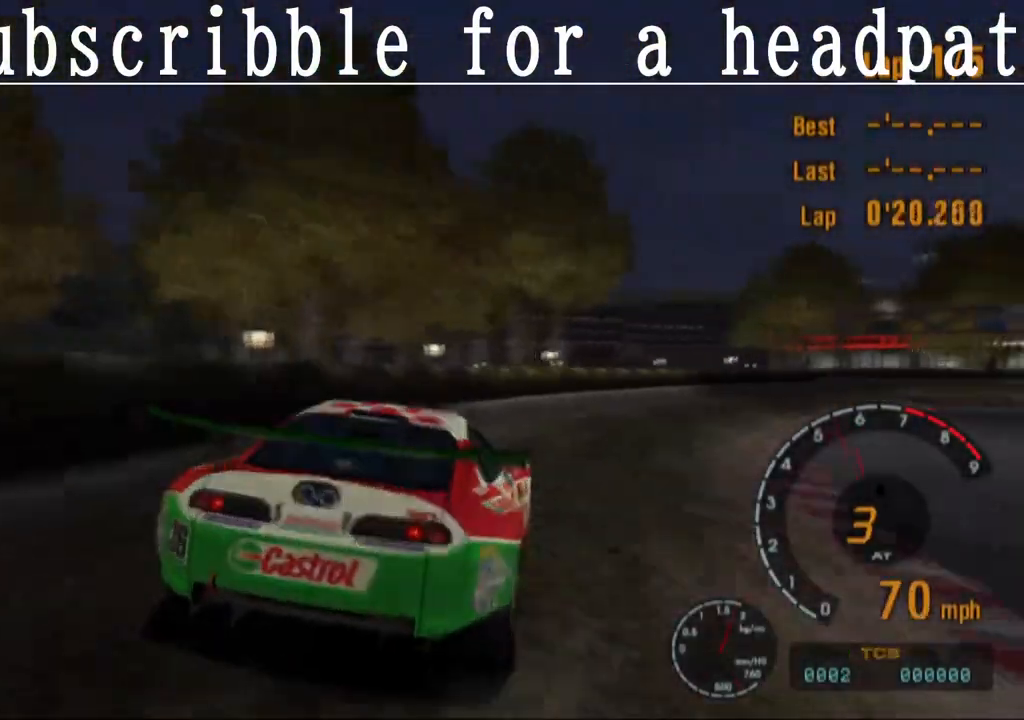
{"buttons": ["CROSS"], "left_stick": "right", "right_stick": "center", "events": [[33, "CROSS", "up"], [150, "CROSS", "down"]]}
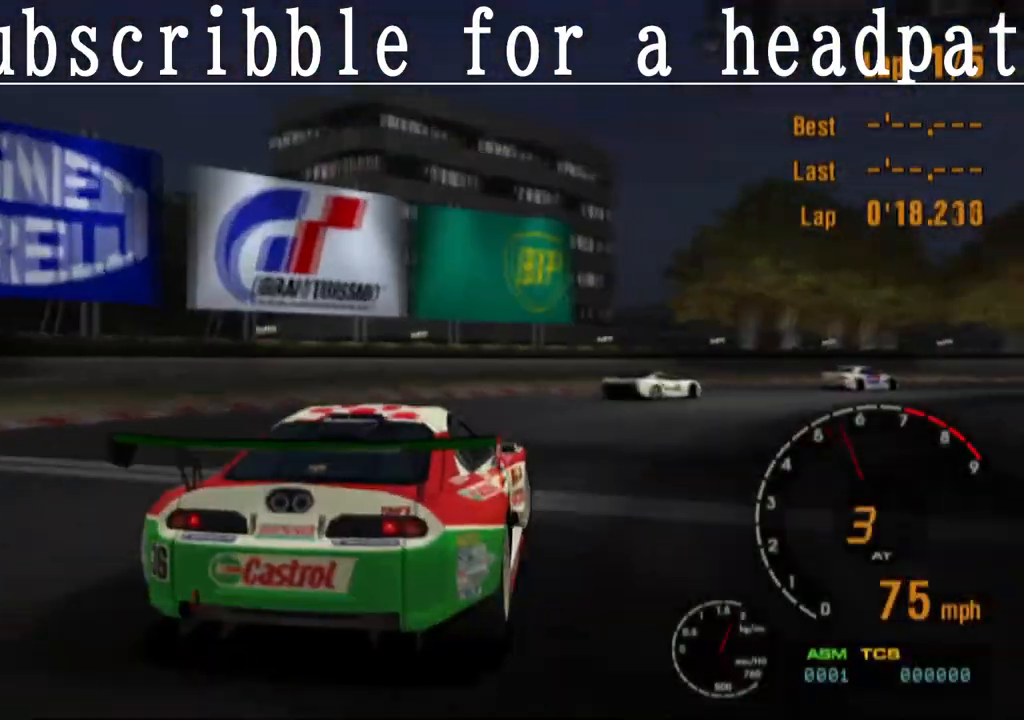
{"buttons": [], "left_stick": "right", "right_stick": "center", "events": [[417, "CROSS", "up"]]}
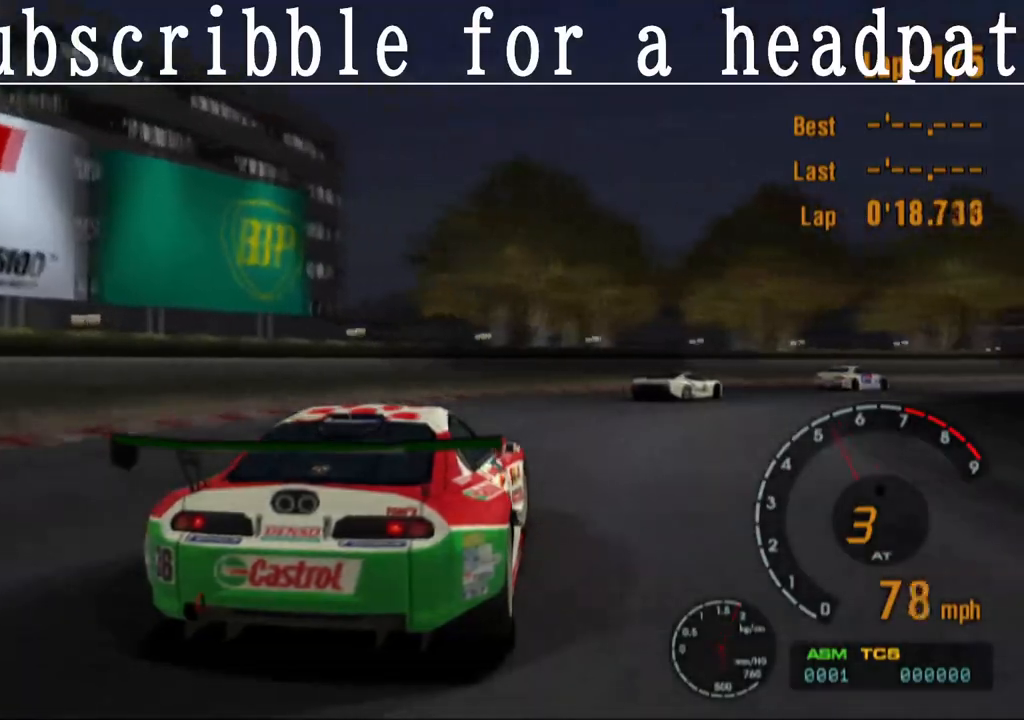
{"buttons": ["CROSS"], "left_stick": "right", "right_stick": "center", "events": [[83, "CROSS", "down"], [233, "CROSS", "up"], [500, "CROSS", "down"]]}
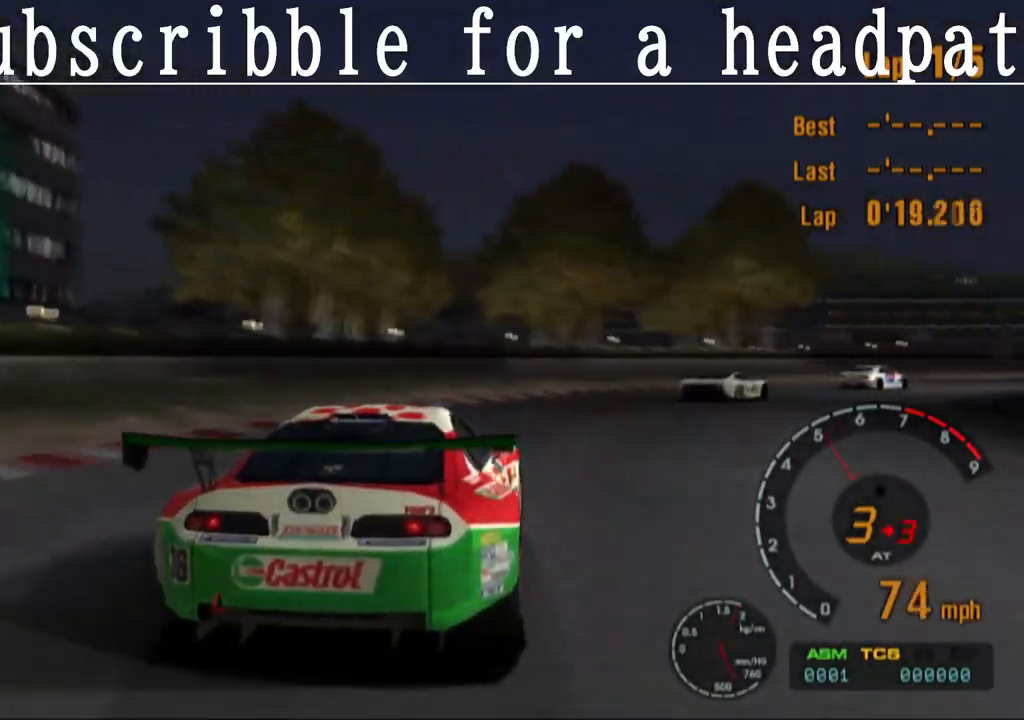
{"buttons": ["CROSS"], "left_stick": "right", "right_stick": "center", "events": []}
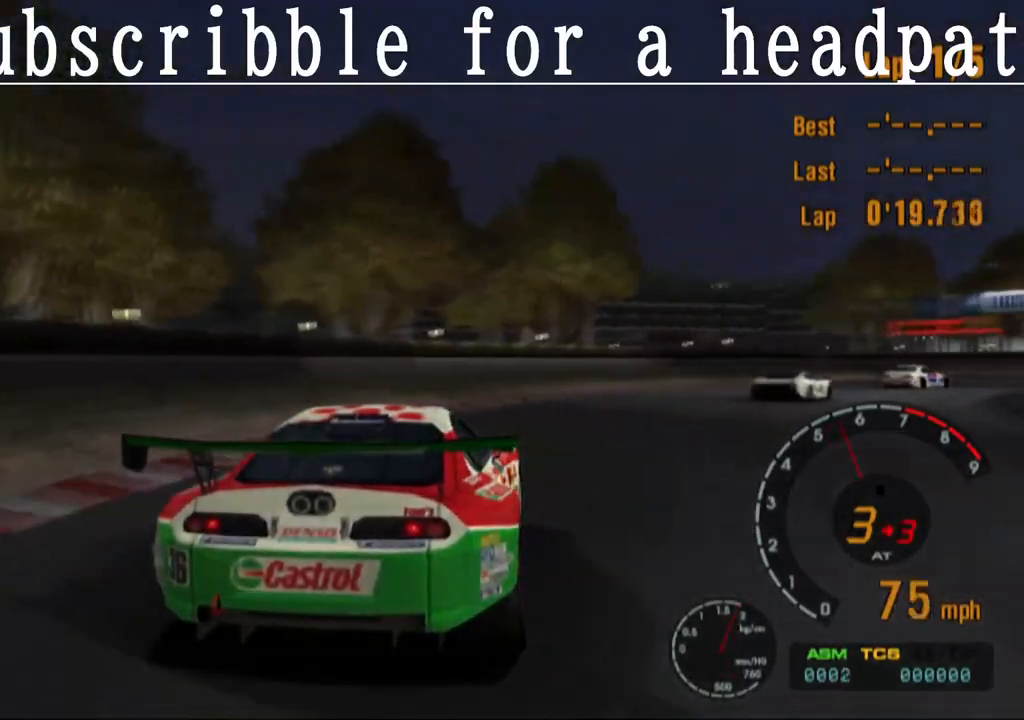
{"buttons": [], "left_stick": "right", "right_stick": "center", "events": [[483, "CROSS", "up"]]}
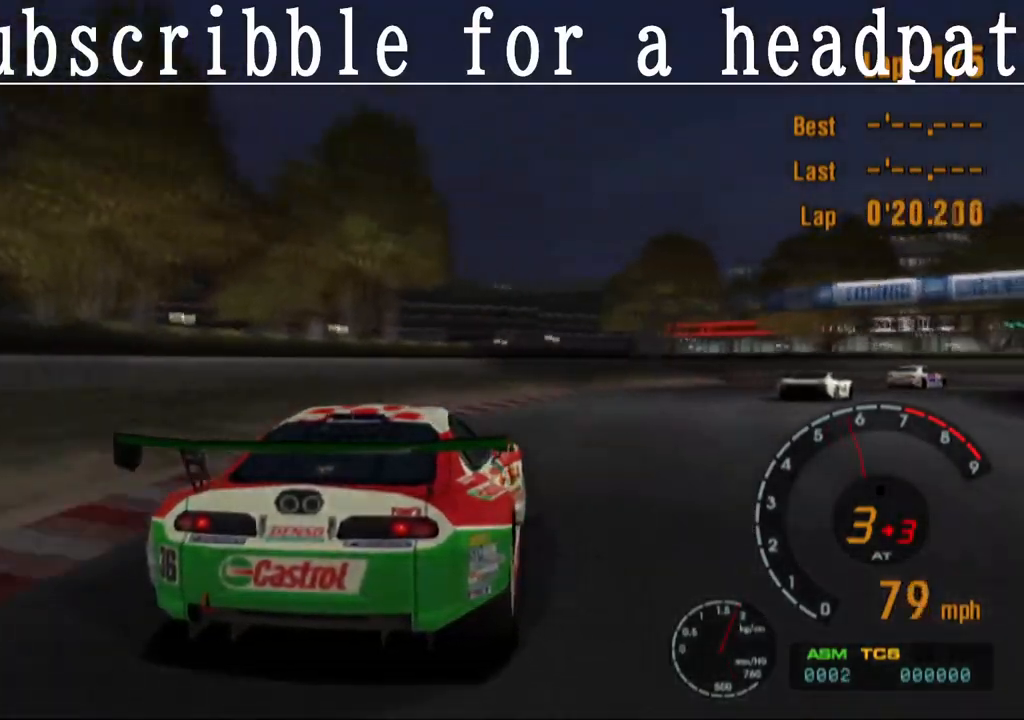
{"buttons": ["CROSS"], "left_stick": "right", "right_stick": "center", "events": [[233, "CROSS", "down"]]}
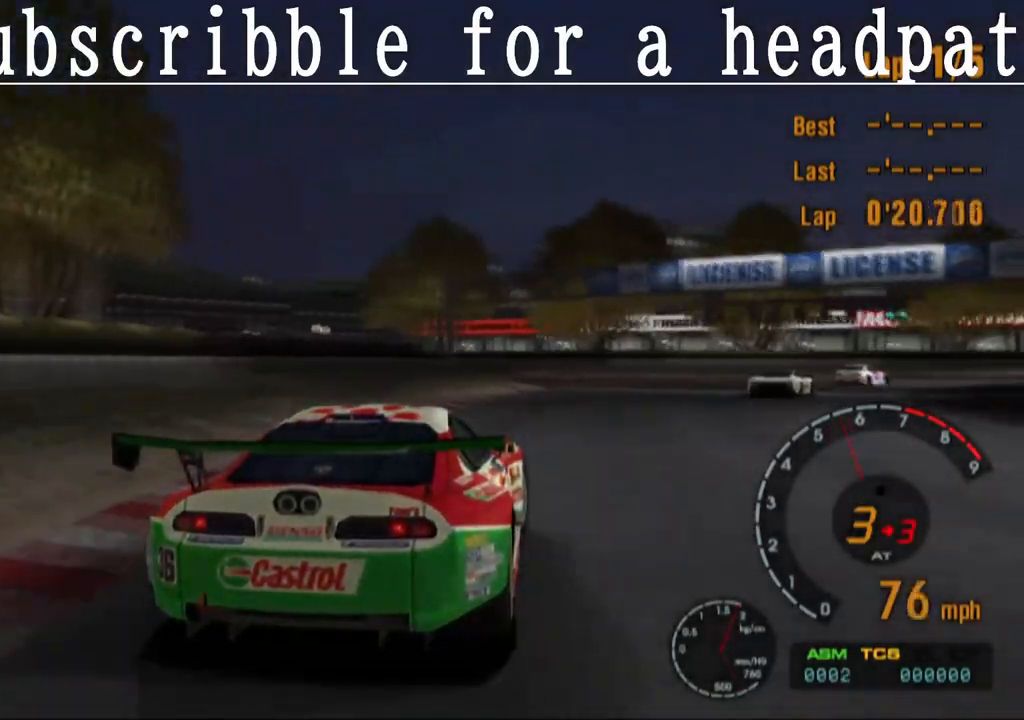
{"buttons": ["CROSS"], "left_stick": "right", "right_stick": "center", "events": [[300, "left_stick", "center"], [417, "left_stick", "right"]]}
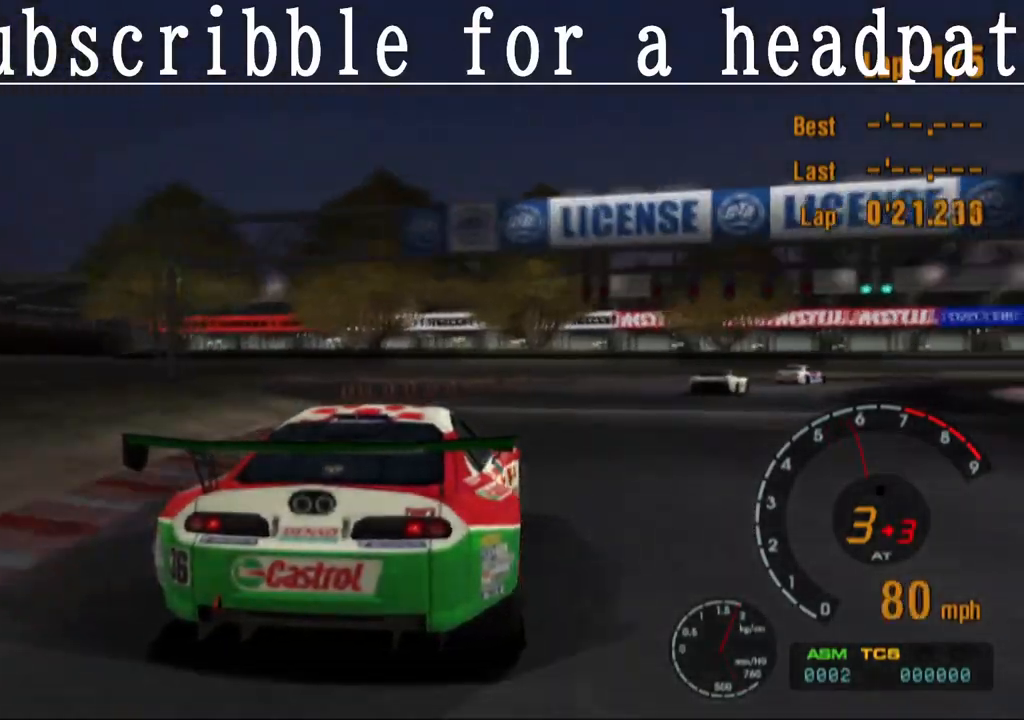
{"buttons": ["CROSS"], "left_stick": "right", "right_stick": "center", "events": [[183, "CROSS", "up"], [433, "CROSS", "down"]]}
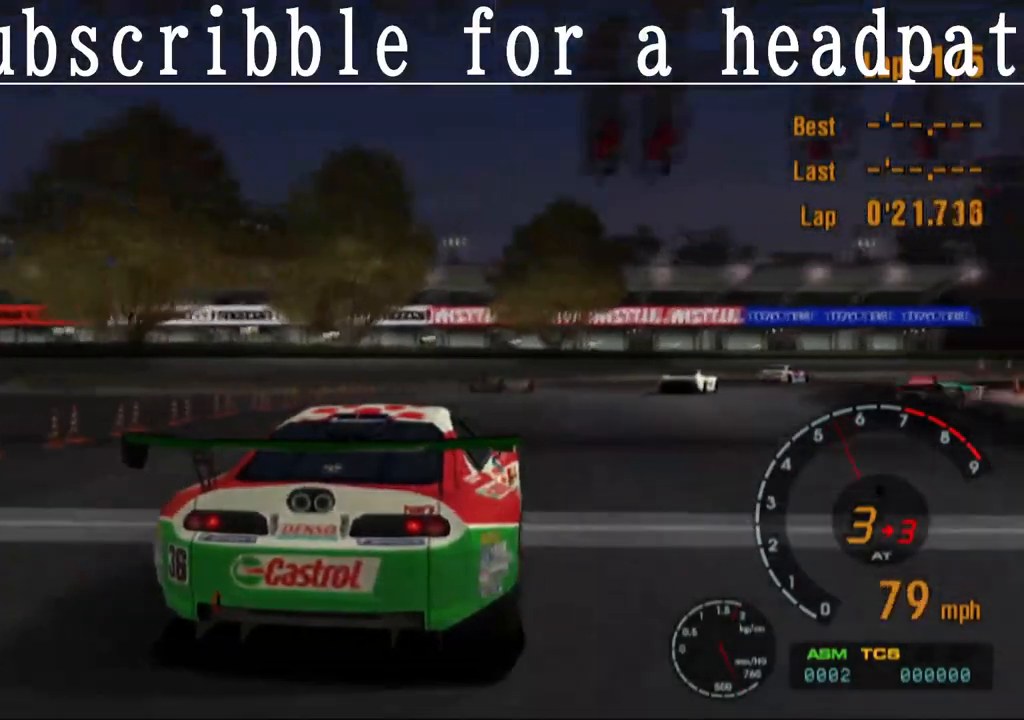
{"buttons": ["CROSS"], "left_stick": "center", "right_stick": "center", "events": [[450, "left_stick", "center"]]}
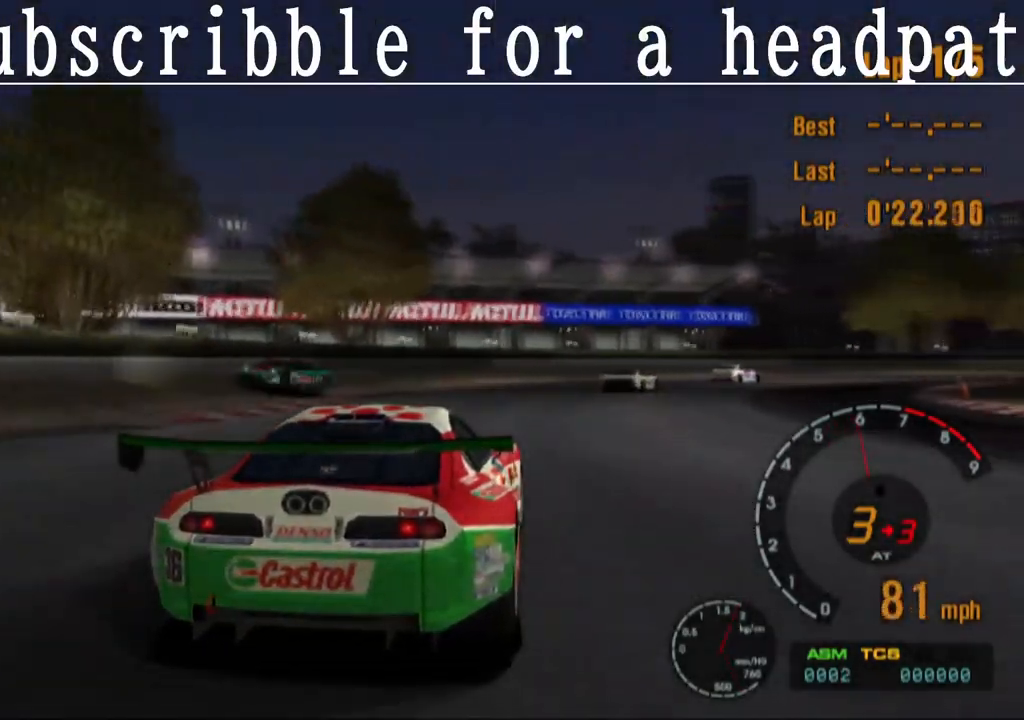
{"buttons": [], "left_stick": "right", "right_stick": "center", "events": [[100, "left_stick", "right"], [300, "CROSS", "up"]]}
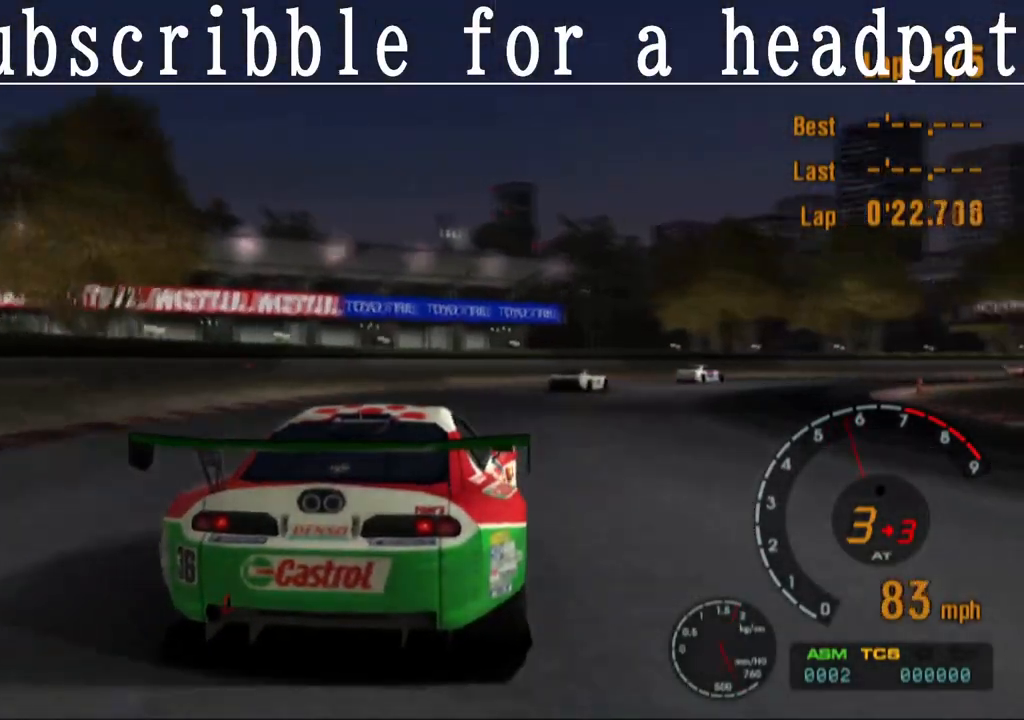
{"buttons": ["CROSS"], "left_stick": "right", "right_stick": "center", "events": [[67, "CROSS", "down"]]}
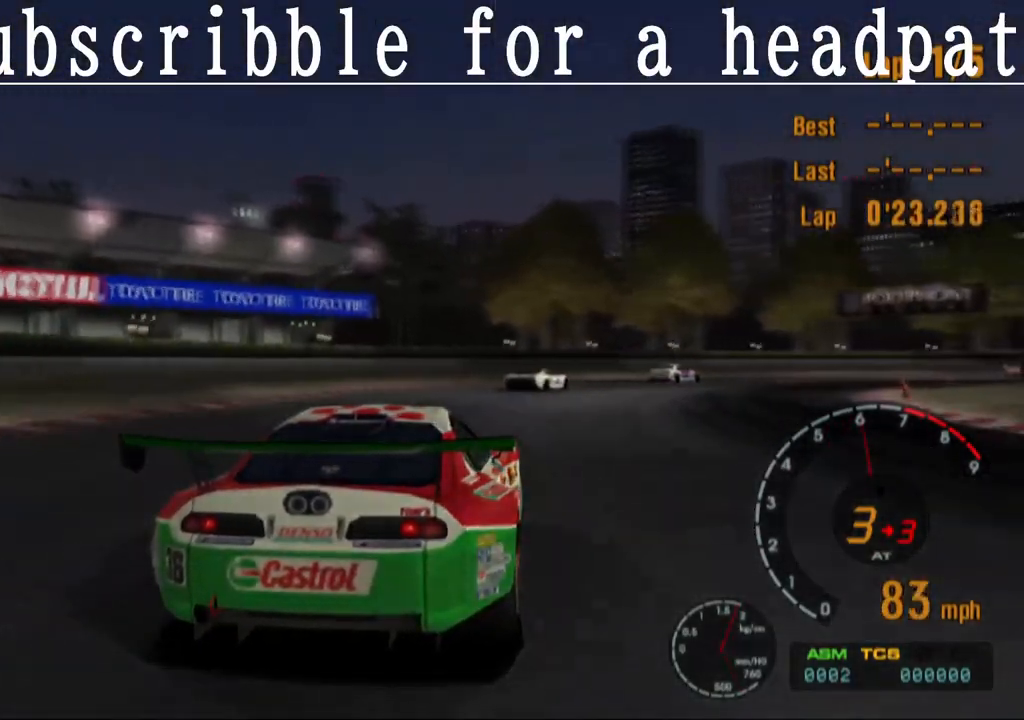
{"buttons": ["CROSS"], "left_stick": "right", "right_stick": "center", "events": []}
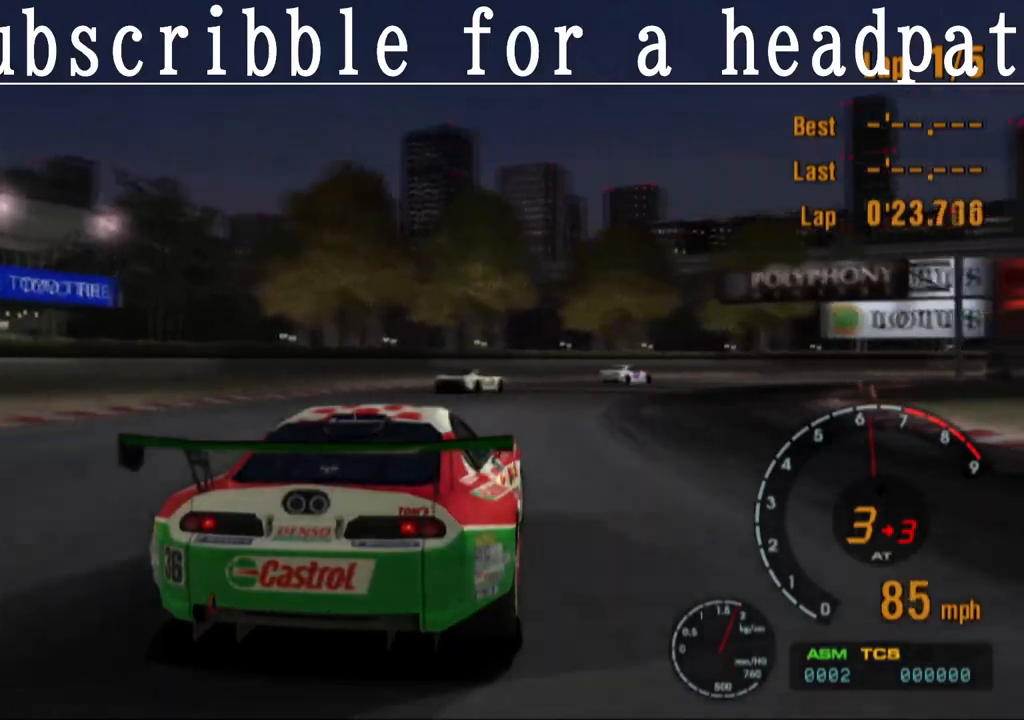
{"buttons": ["CROSS"], "left_stick": "right", "right_stick": "center", "events": []}
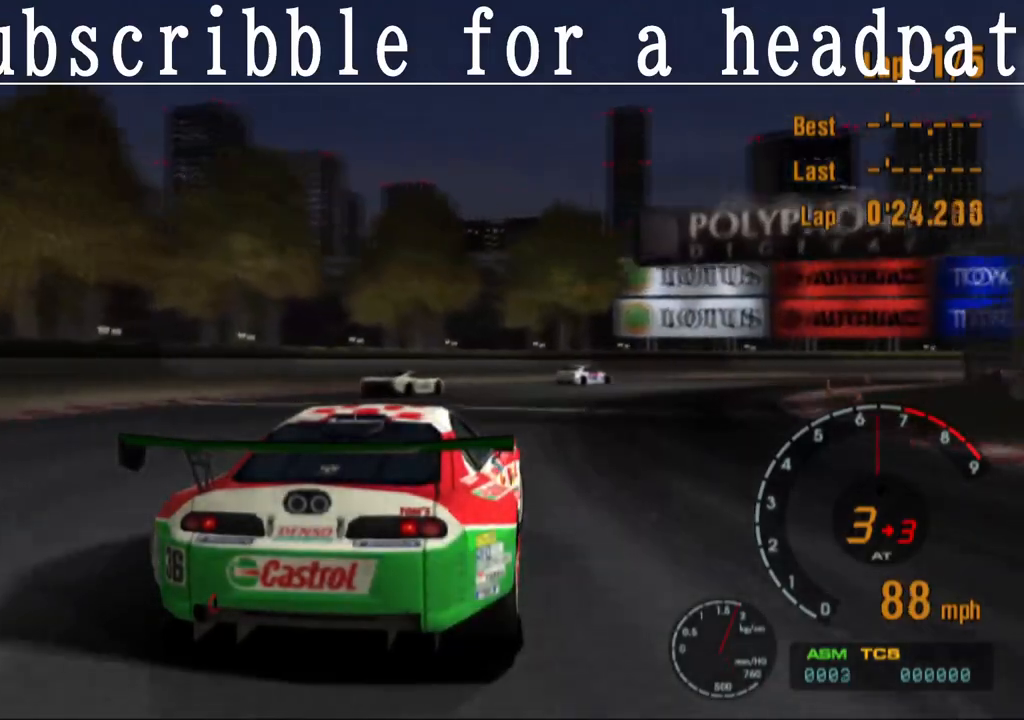
{"buttons": ["CROSS"], "left_stick": "right", "right_stick": "center", "events": []}
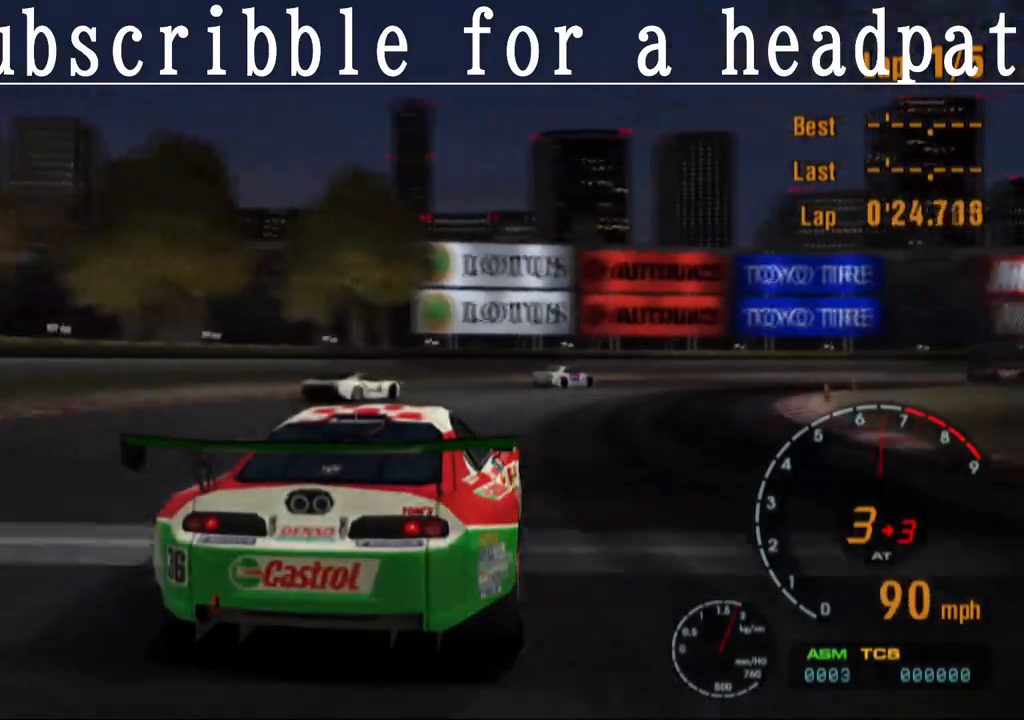
{"buttons": [], "left_stick": "right", "right_stick": "center", "events": [[100, "CROSS", "up"]]}
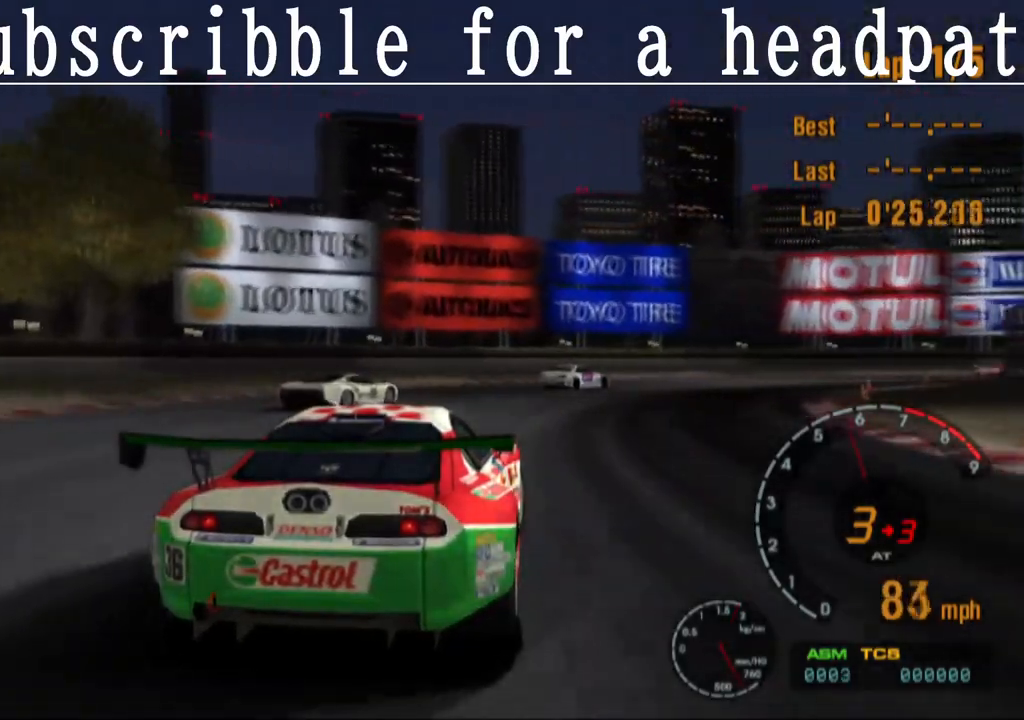
{"buttons": ["SQUARE"], "left_stick": "right", "right_stick": "center", "events": [[500, "SQUARE", "down"]]}
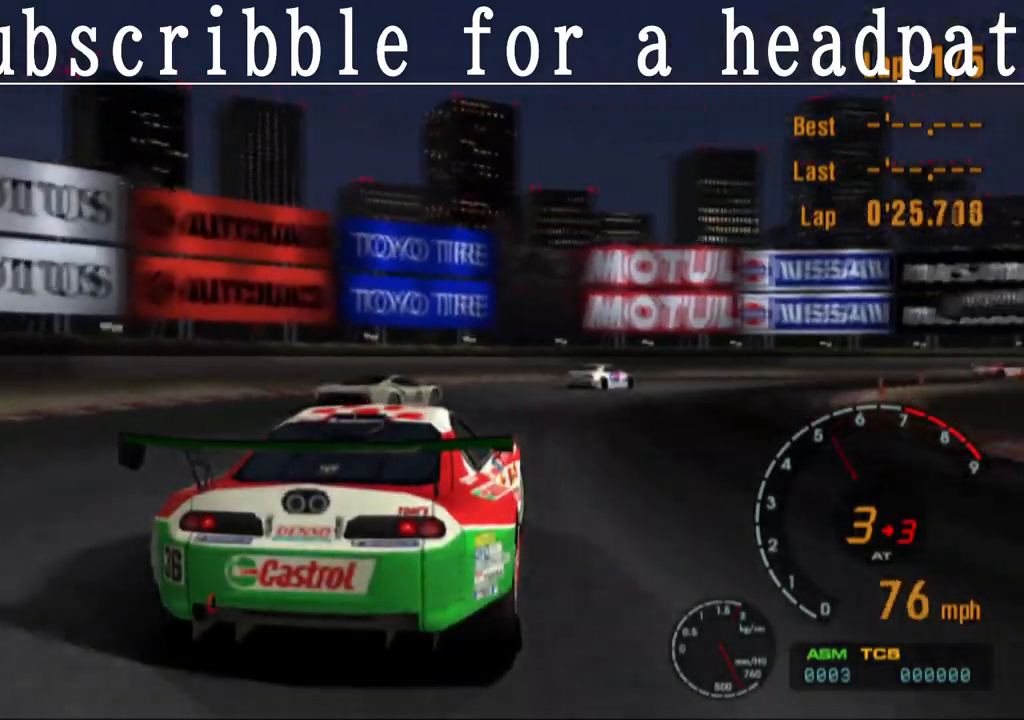
{"buttons": [], "left_stick": "right", "right_stick": "center", "events": [[167, "SQUARE", "up"]]}
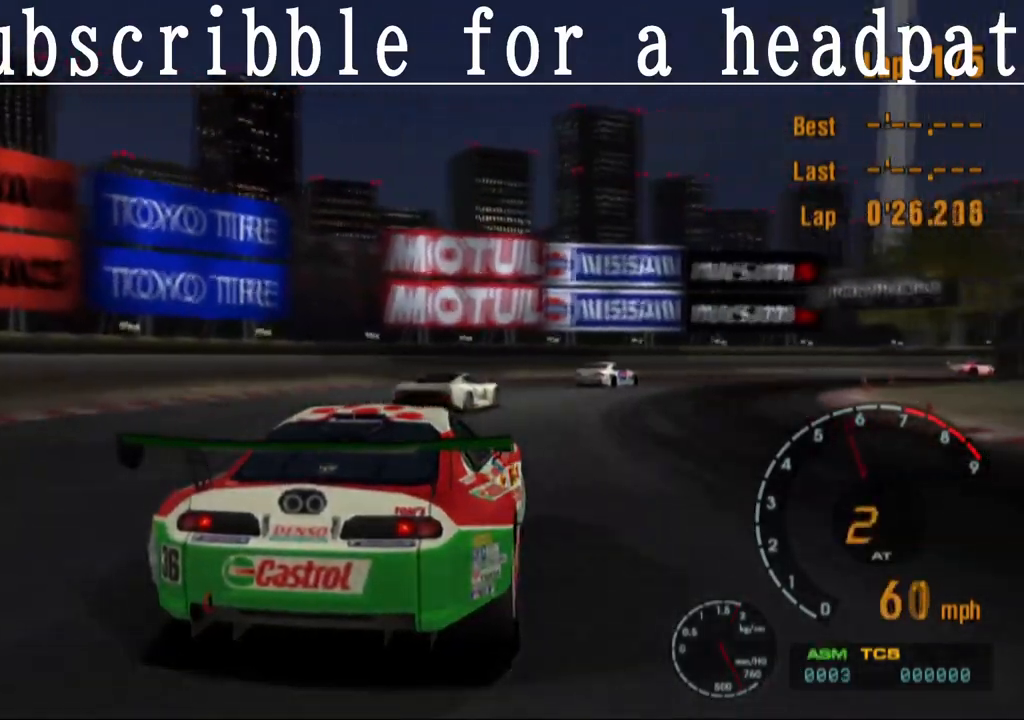
{"buttons": ["CROSS"], "left_stick": "right", "right_stick": "center", "events": [[133, "CROSS", "down"]]}
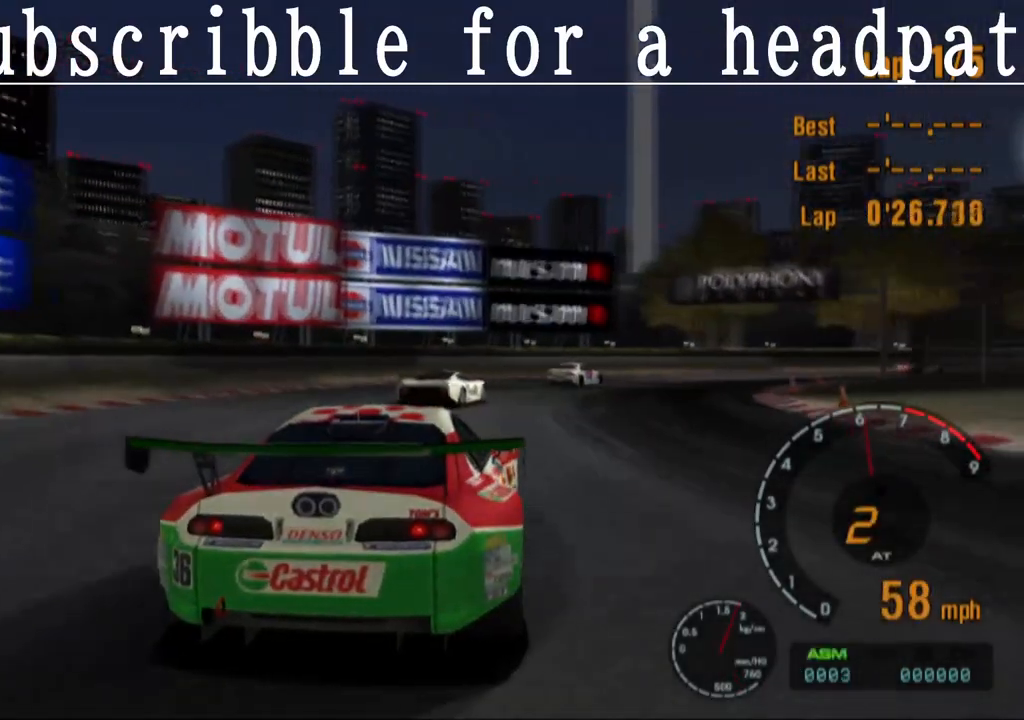
{"buttons": ["CROSS"], "left_stick": "right", "right_stick": "center", "events": [[50, "left_stick", "center"], [317, "left_stick", "right"]]}
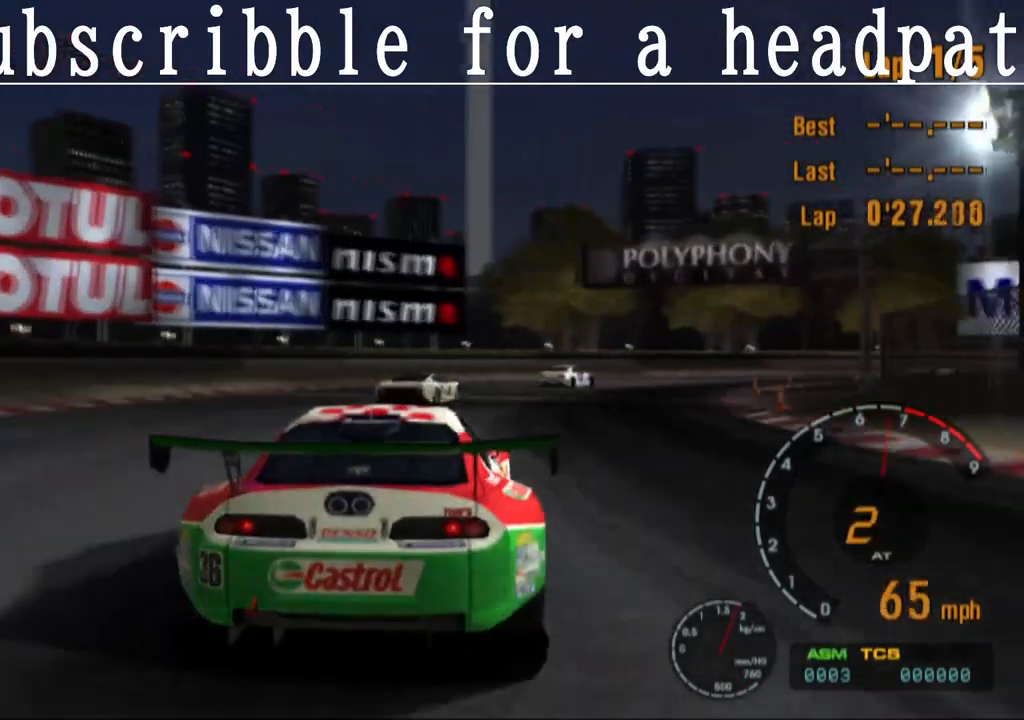
{"buttons": ["CROSS"], "left_stick": "right", "right_stick": "center", "events": []}
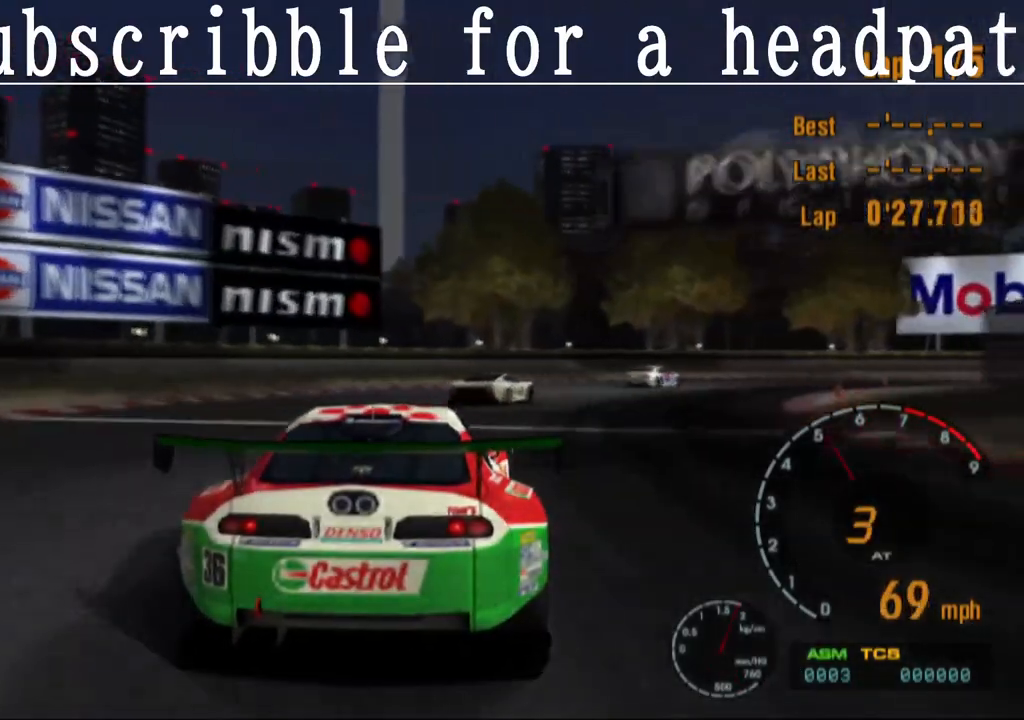
{"buttons": ["SQUARE"], "left_stick": "right", "right_stick": "center", "events": [[50, "CROSS", "up"], [400, "SQUARE", "down"]]}
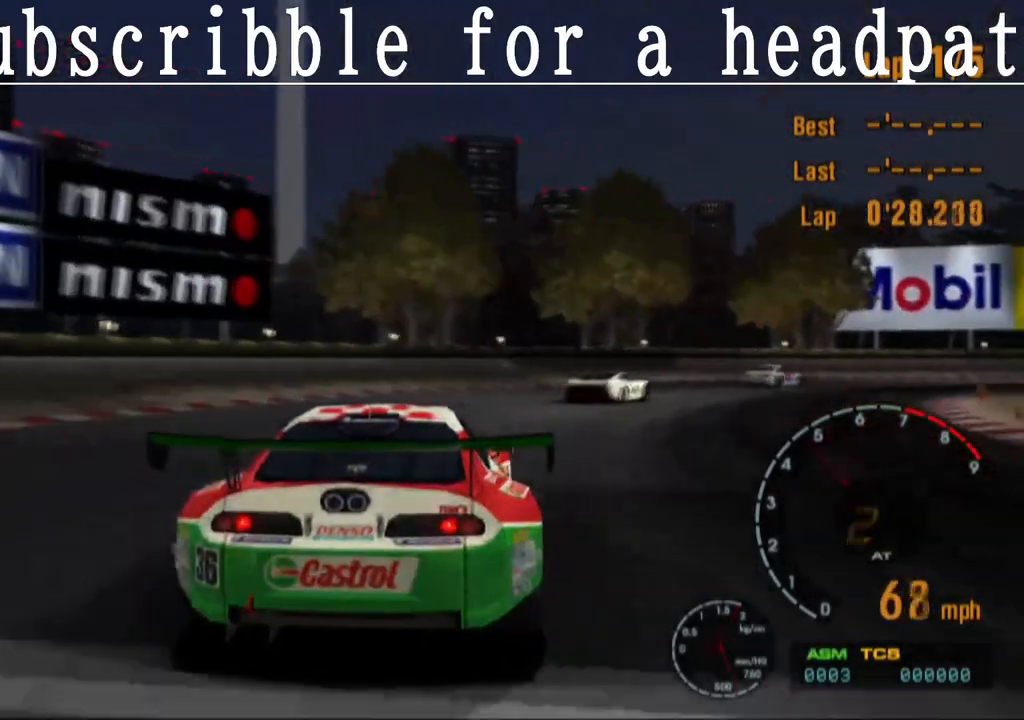
{"buttons": [], "left_stick": "right", "right_stick": "center", "events": [[417, "SQUARE", "up"]]}
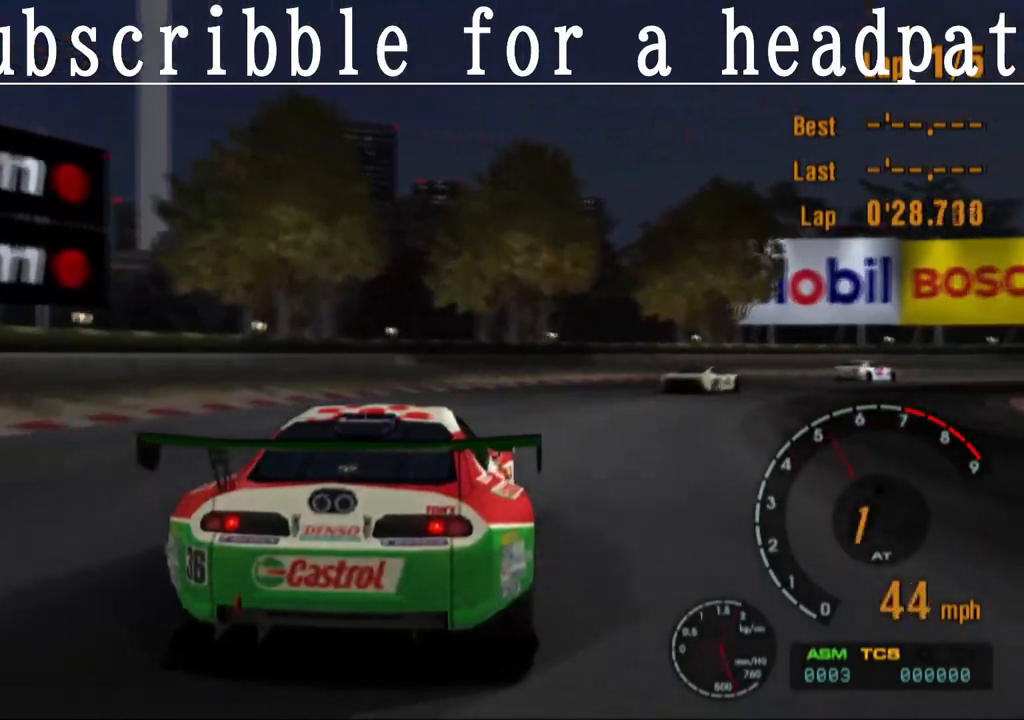
{"buttons": ["CROSS"], "left_stick": "right", "right_stick": "center", "events": [[100, "CROSS", "down"]]}
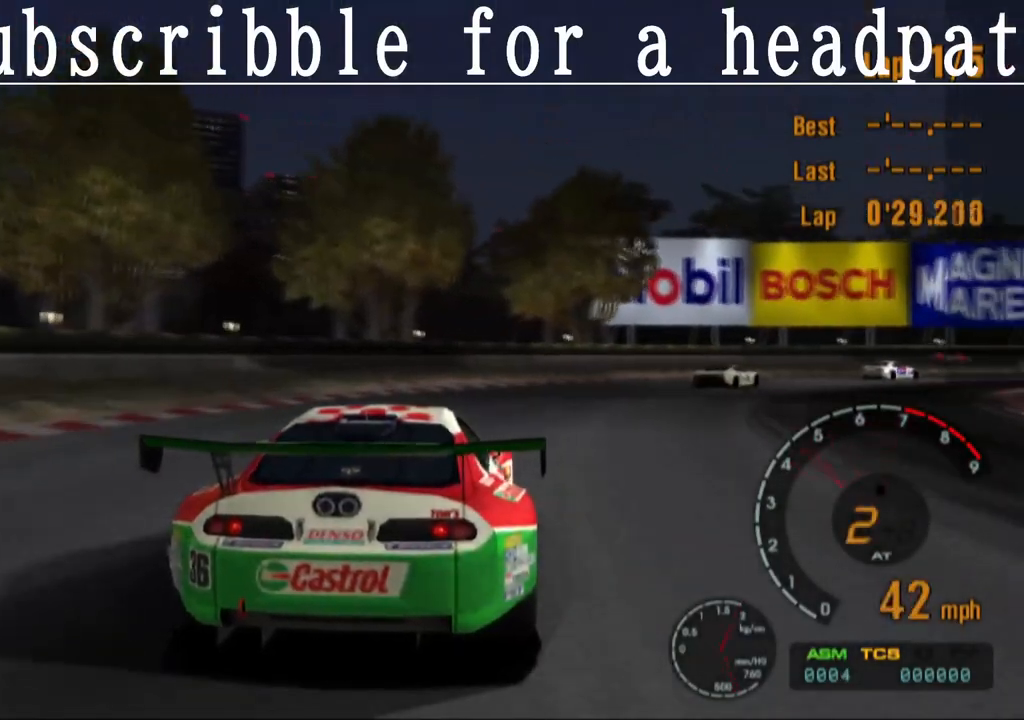
{"buttons": ["CROSS"], "left_stick": "right", "right_stick": "center", "events": []}
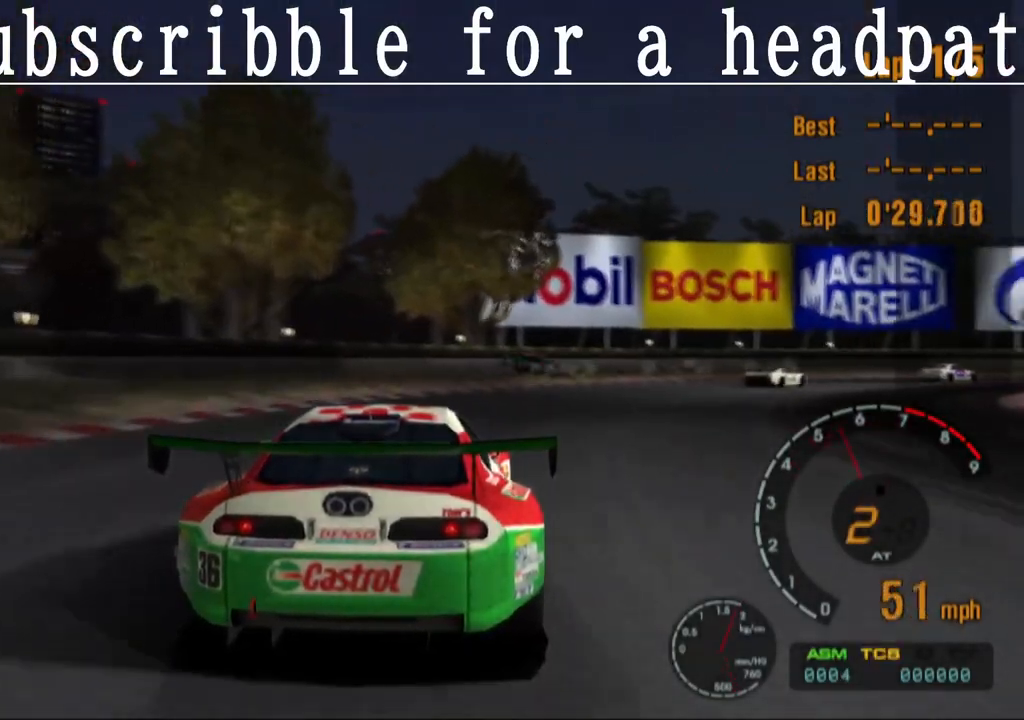
{"buttons": [], "left_stick": "right", "right_stick": "center", "events": [[33, "CROSS", "up"]]}
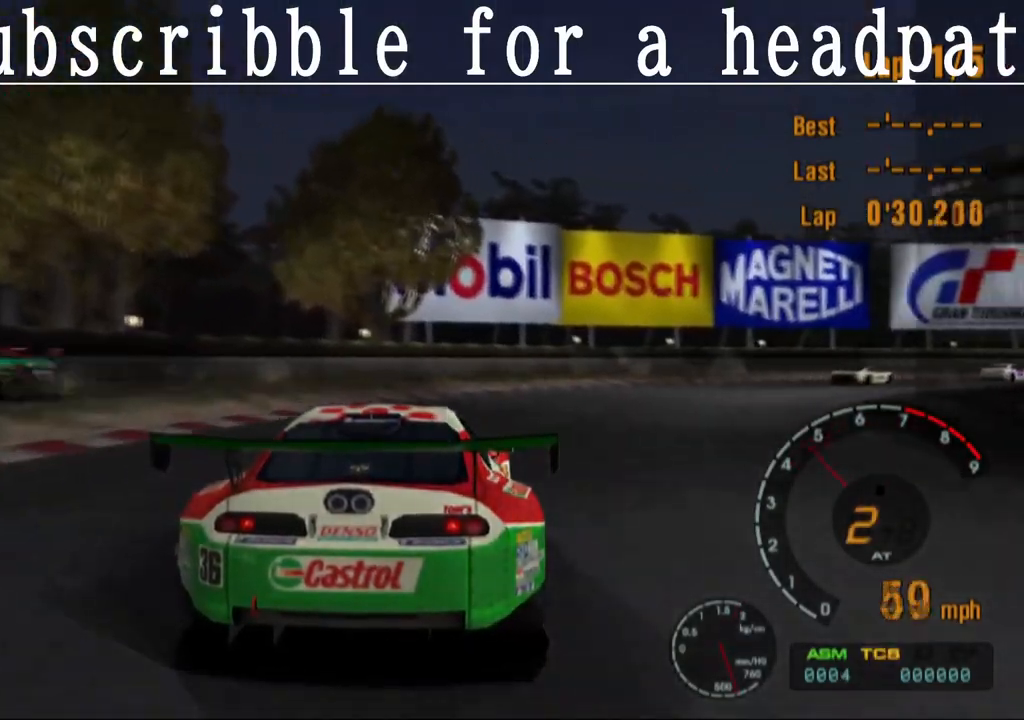
{"buttons": [], "left_stick": "right", "right_stick": "center", "events": []}